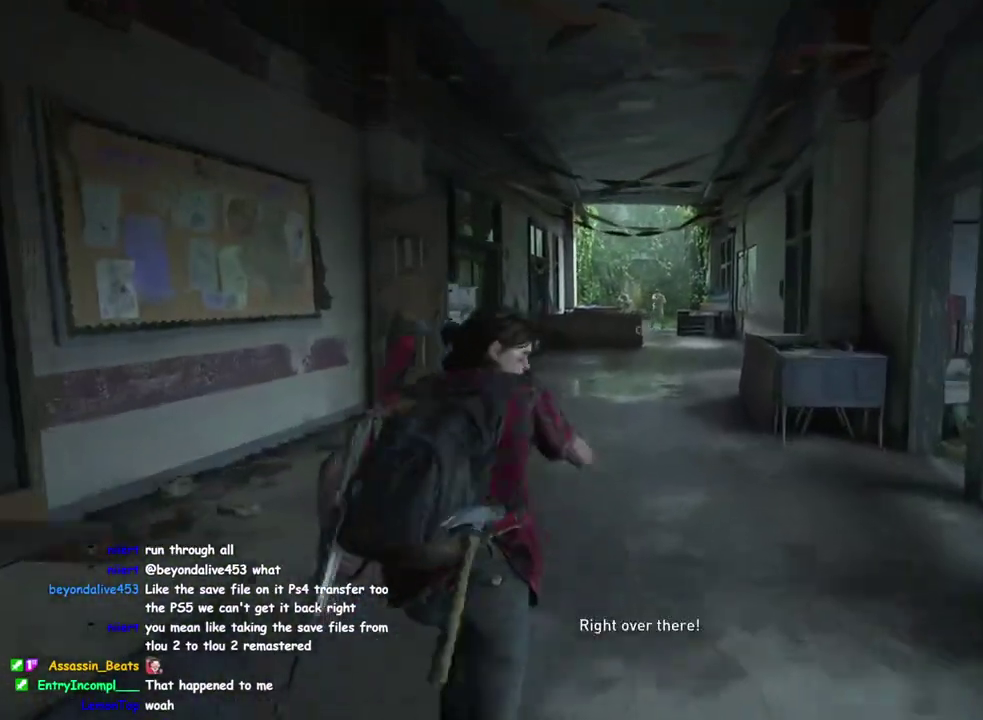
Gameplay with a controller (PlayStation layout); each line is a JSON object with the inputs held at the frame after it. "events" lists button and stick changes between this image and that frame as [ms after this image, input, new state], when the widget could be followed in between. This overlay highlights the sticks when they move; stick clicks (L3 R3) are not distinguishable. Not read: R1.
{"buttons": ["L1"], "left_stick": "up", "right_stick": "center", "events": []}
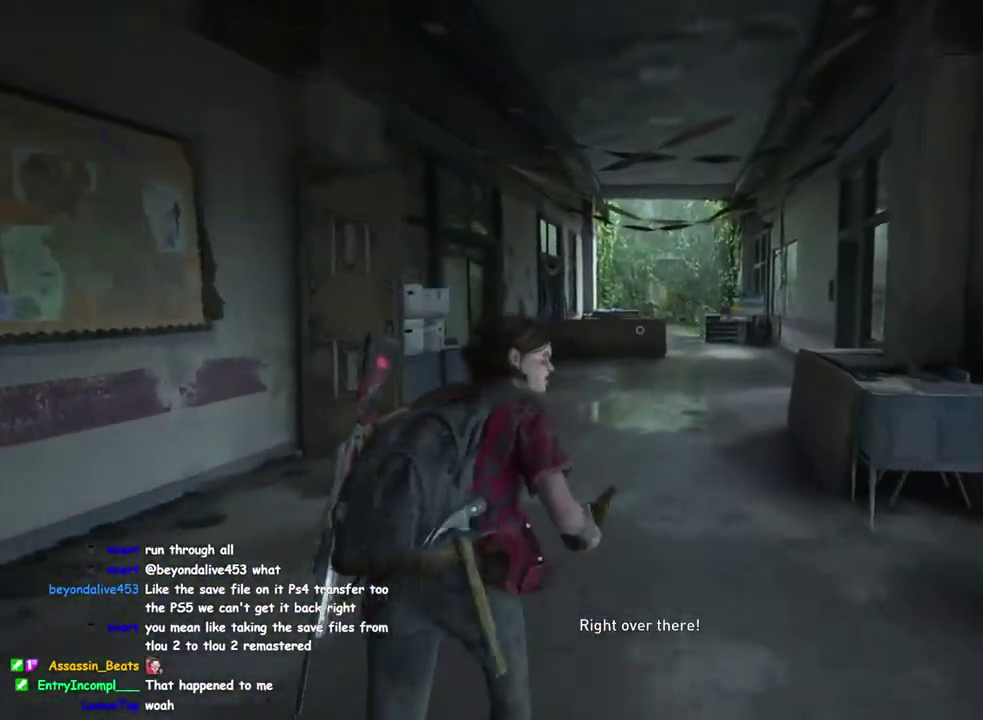
{"buttons": ["L1"], "left_stick": "up", "right_stick": "center", "events": []}
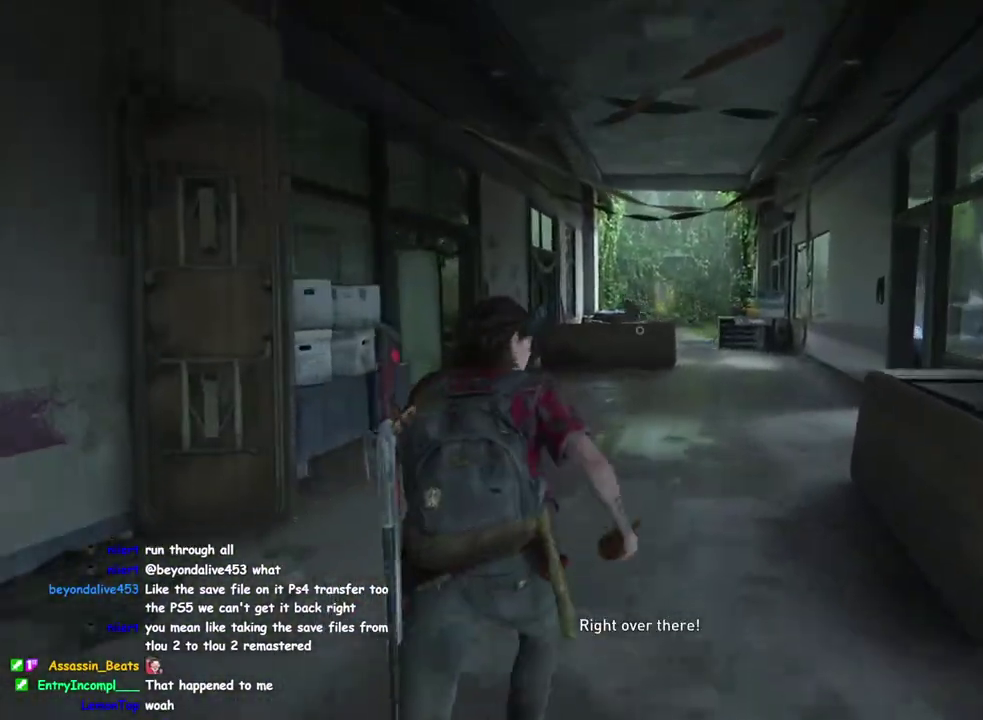
{"buttons": ["L1"], "left_stick": "up", "right_stick": "center", "events": []}
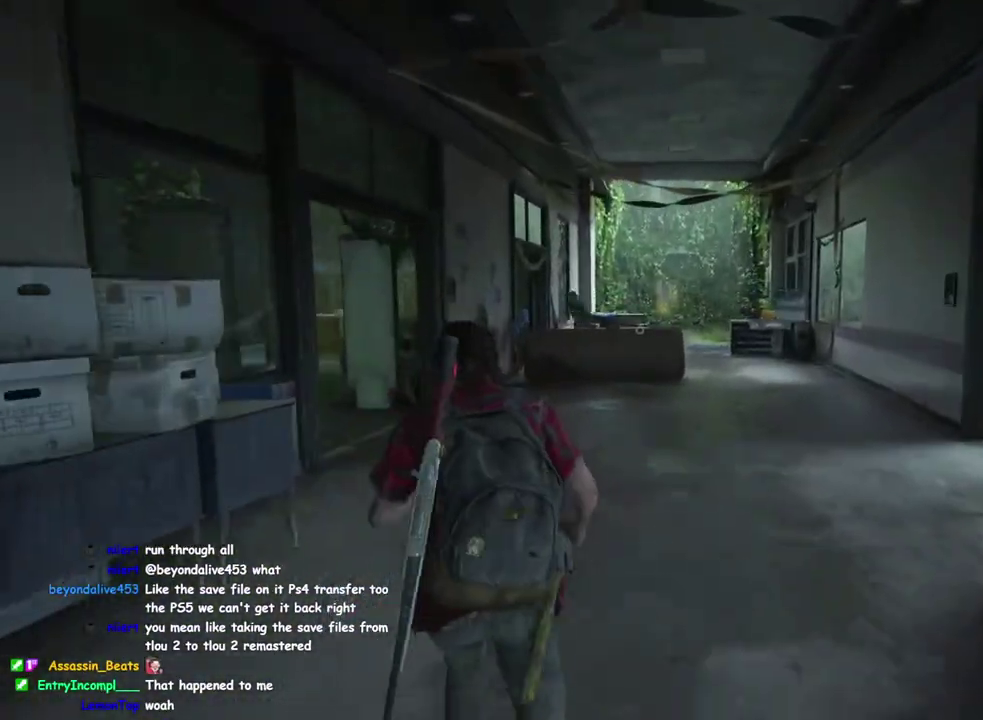
{"buttons": ["L1"], "left_stick": "up", "right_stick": "center", "events": [[250, "R2", "down"], [383, "R2", "up"]]}
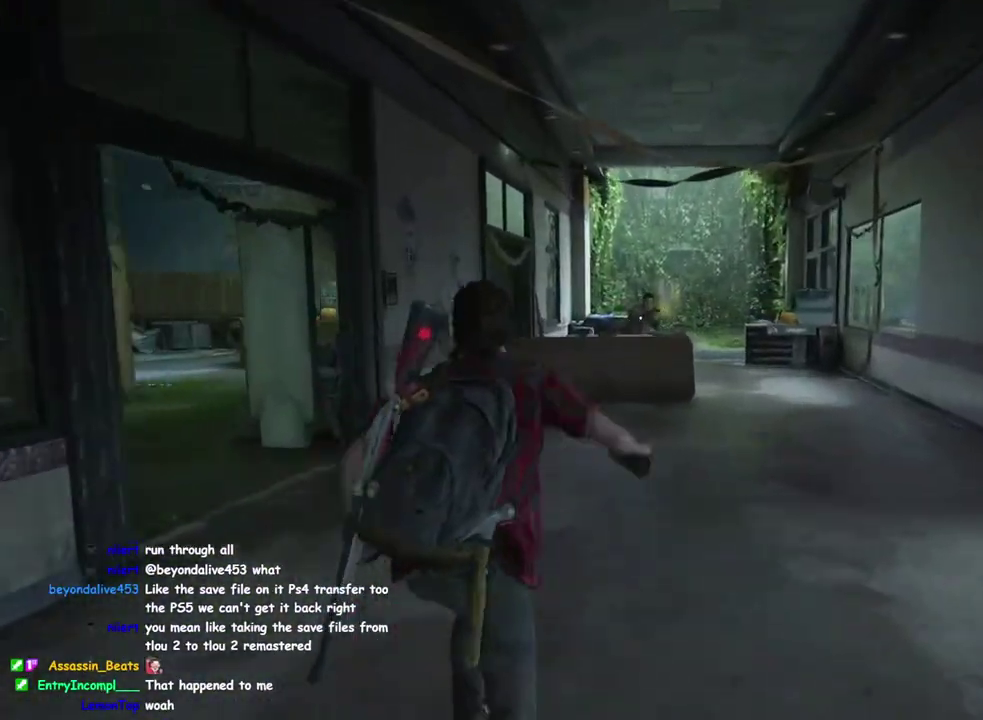
{"buttons": ["L1"], "left_stick": "up", "right_stick": "center", "events": [[67, "right_stick", "down-right"], [117, "left_stick", "up-right"], [200, "right_stick", "down"], [283, "right_stick", "center"], [483, "left_stick", "up"]]}
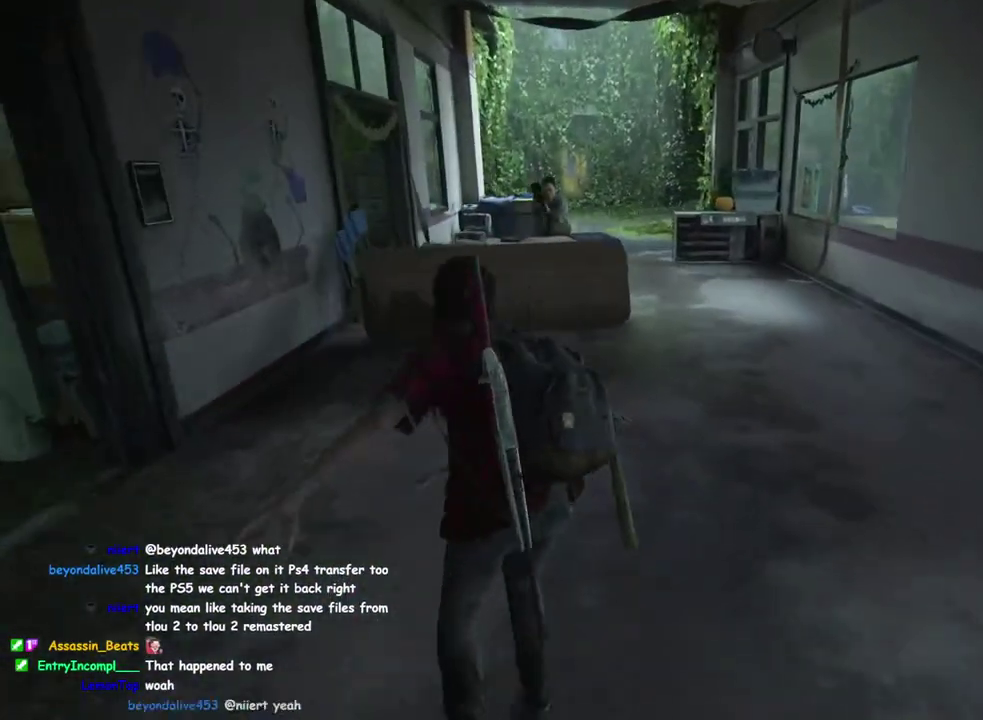
{"buttons": ["L1"], "left_stick": "up", "right_stick": "center", "events": []}
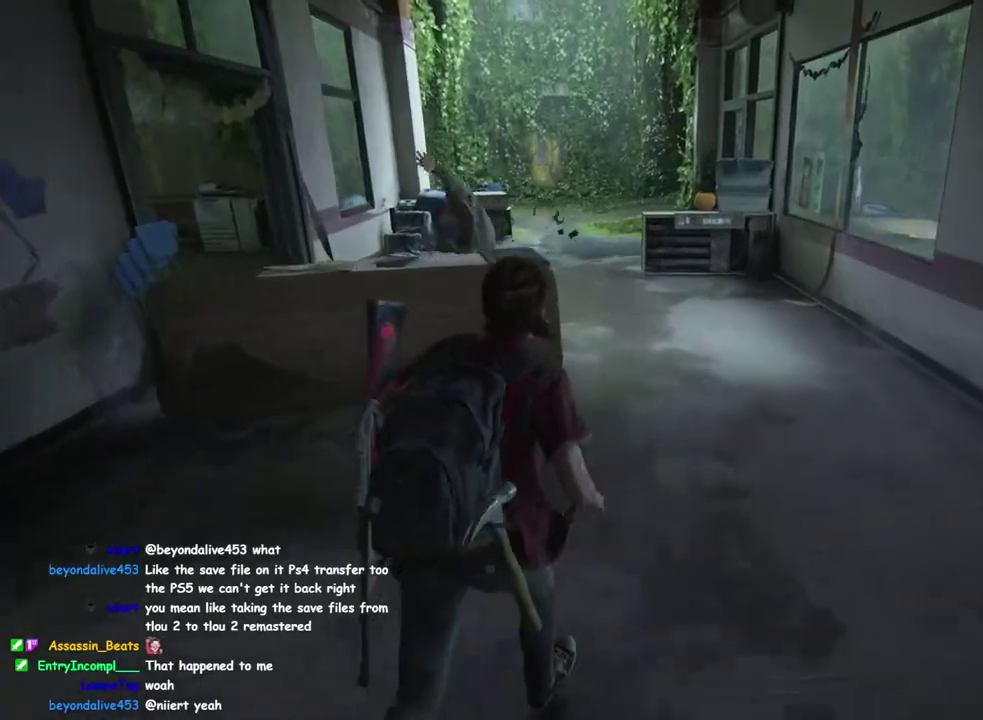
{"buttons": ["L1"], "left_stick": "up", "right_stick": "center", "events": [[67, "right_stick", "down-left"], [200, "right_stick", "center"]]}
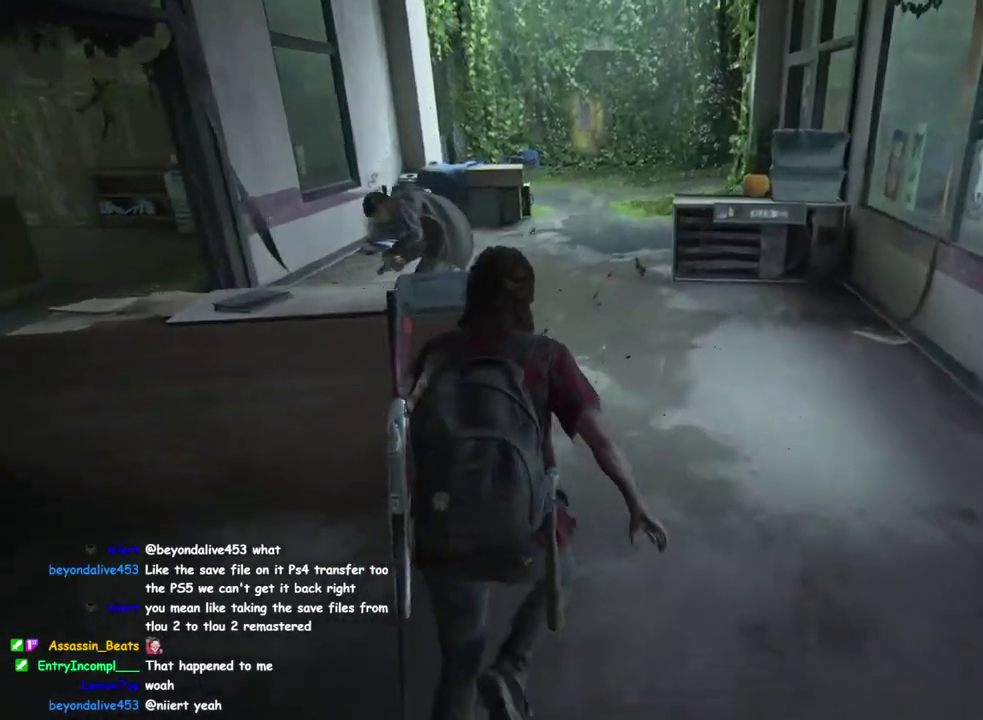
{"buttons": ["L1"], "left_stick": "up", "right_stick": "center", "events": []}
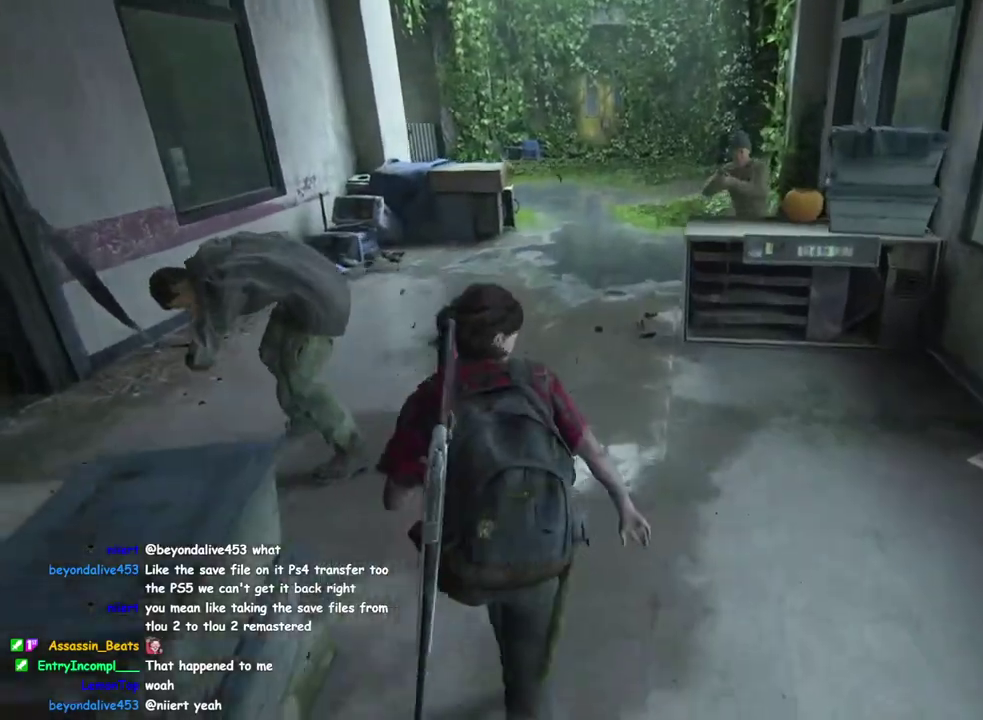
{"buttons": ["L1"], "left_stick": "up-right", "right_stick": "center", "events": [[67, "right_stick", "down-left"], [150, "right_stick", "left"], [400, "left_stick", "up-right"], [433, "right_stick", "center"]]}
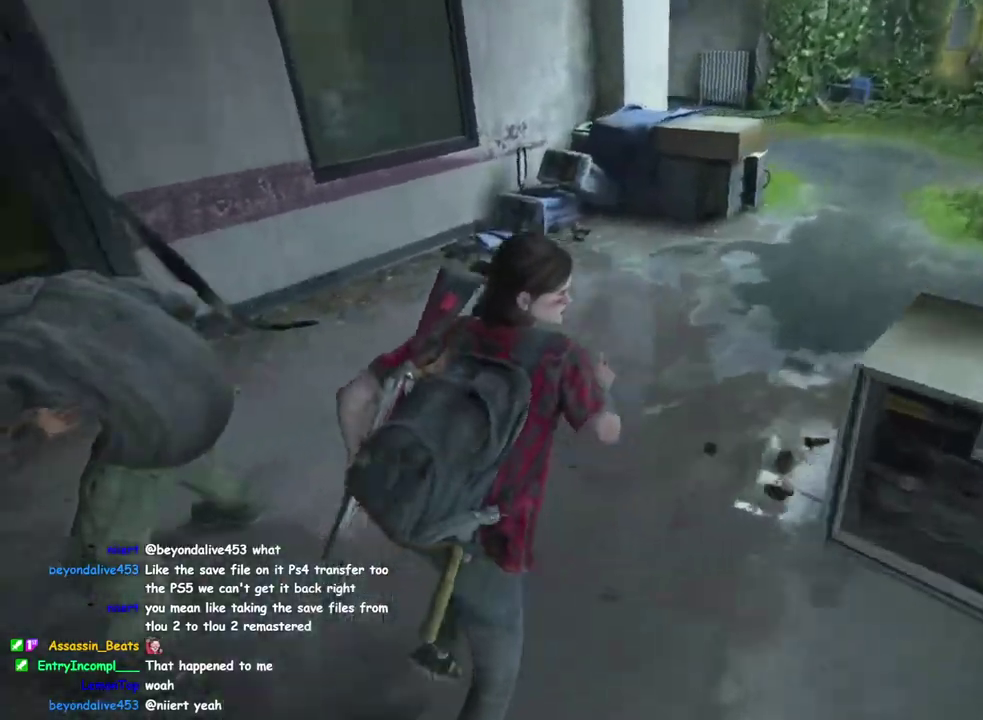
{"buttons": ["L1"], "left_stick": "up-right", "right_stick": "up-left", "events": [[50, "right_stick", "right"], [167, "left_stick", "down-left"], [367, "left_stick", "up-right"], [383, "right_stick", "center"], [483, "right_stick", "up-left"]]}
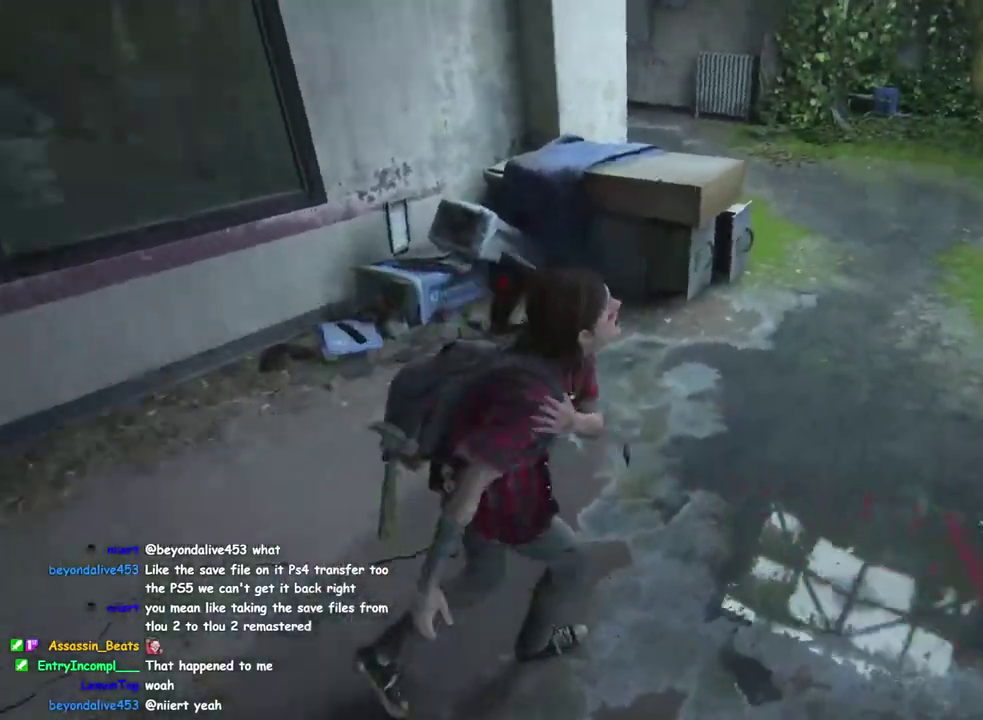
{"buttons": ["L1"], "left_stick": "up-right", "right_stick": "center", "events": [[350, "right_stick", "center"]]}
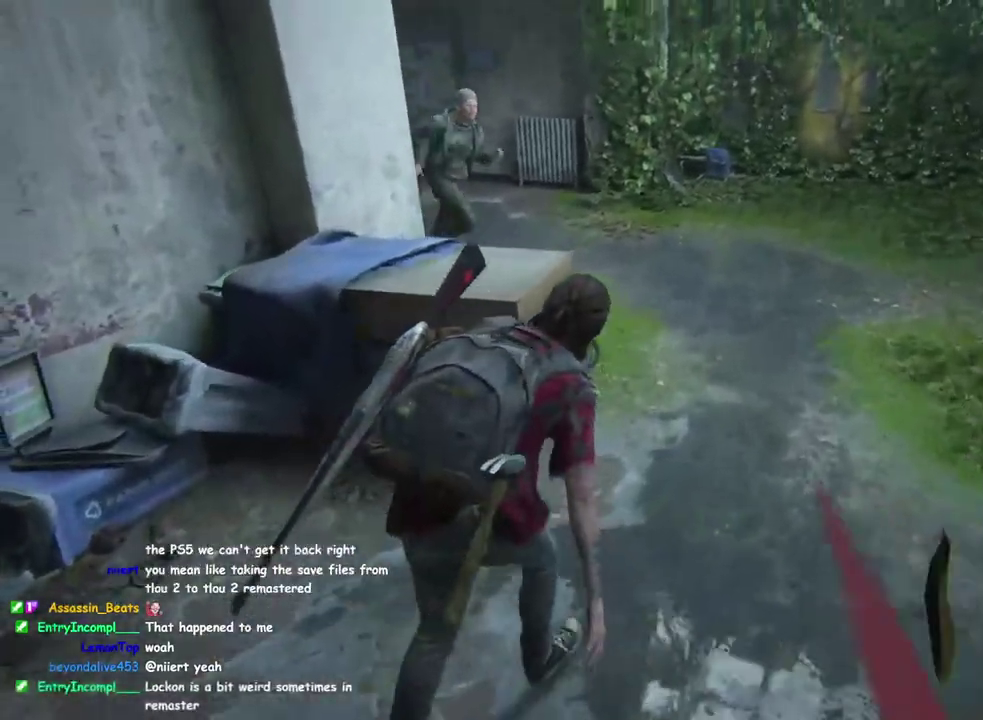
{"buttons": ["L1"], "left_stick": "up-left", "right_stick": "left", "events": [[350, "left_stick", "up"], [367, "right_stick", "left"], [433, "left_stick", "up-left"]]}
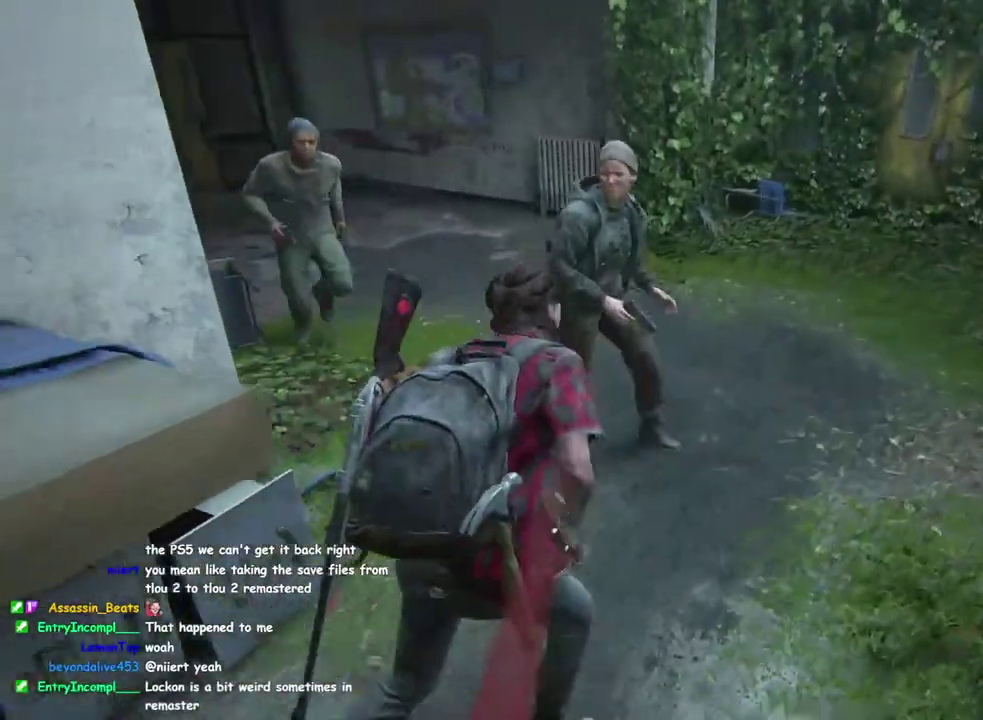
{"buttons": ["L1"], "left_stick": "up", "right_stick": "down-left", "events": [[33, "right_stick", "up-left"], [117, "right_stick", "center"], [183, "left_stick", "up"], [283, "right_stick", "down"], [317, "left_stick", "up-right"], [467, "right_stick", "down-left"], [500, "left_stick", "up"]]}
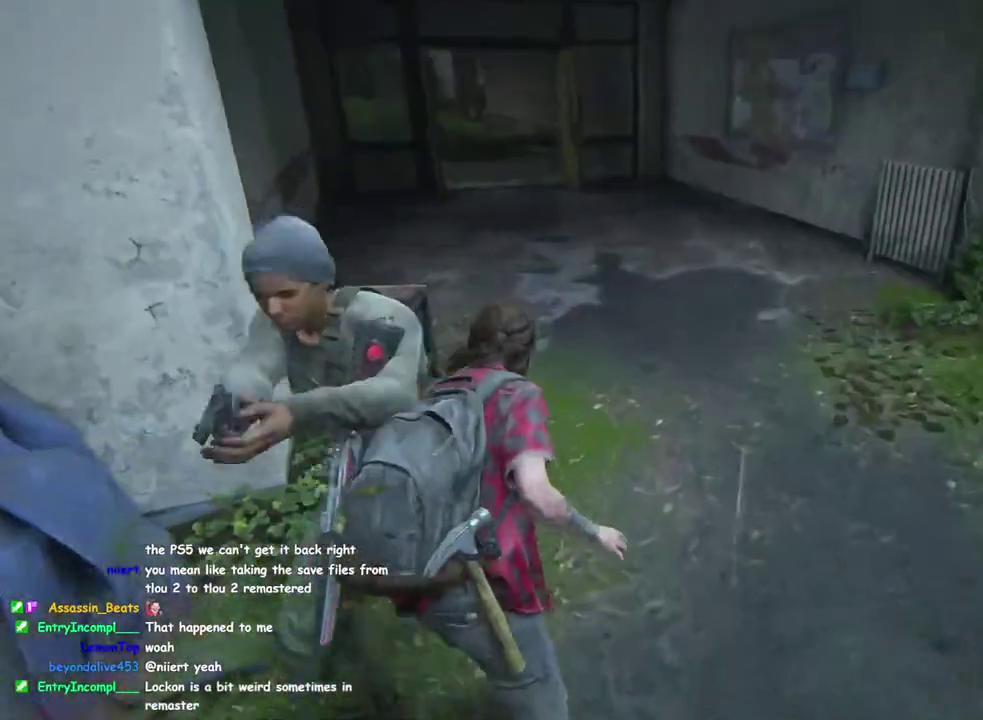
{"buttons": ["L1"], "left_stick": "up", "right_stick": "center", "events": [[33, "right_stick", "left"], [83, "right_stick", "up-left"], [167, "right_stick", "up"], [183, "left_stick", "up-left"], [233, "right_stick", "center"], [250, "left_stick", "up"]]}
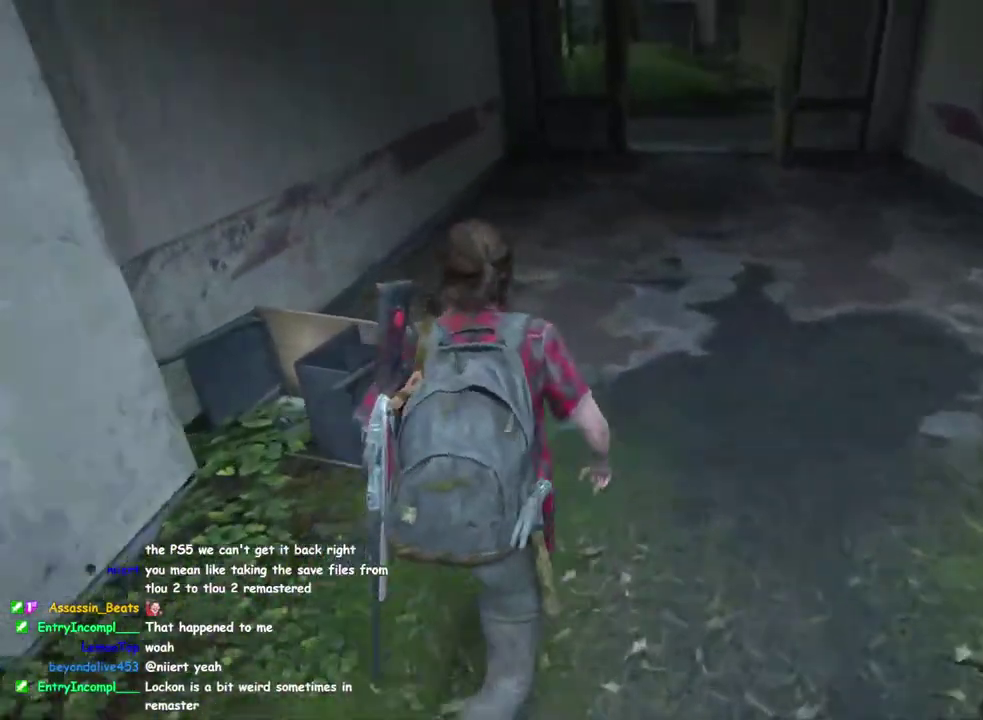
{"buttons": ["L1"], "left_stick": "up", "right_stick": "center", "events": []}
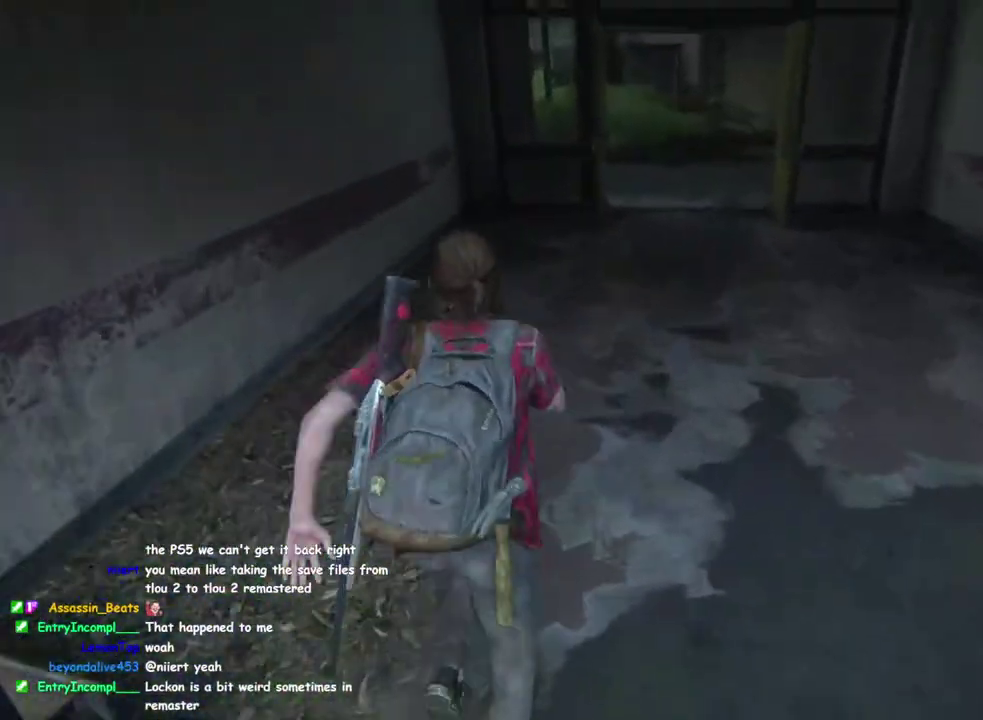
{"buttons": ["L1"], "left_stick": "up-right", "right_stick": "center", "events": [[117, "left_stick", "up-right"]]}
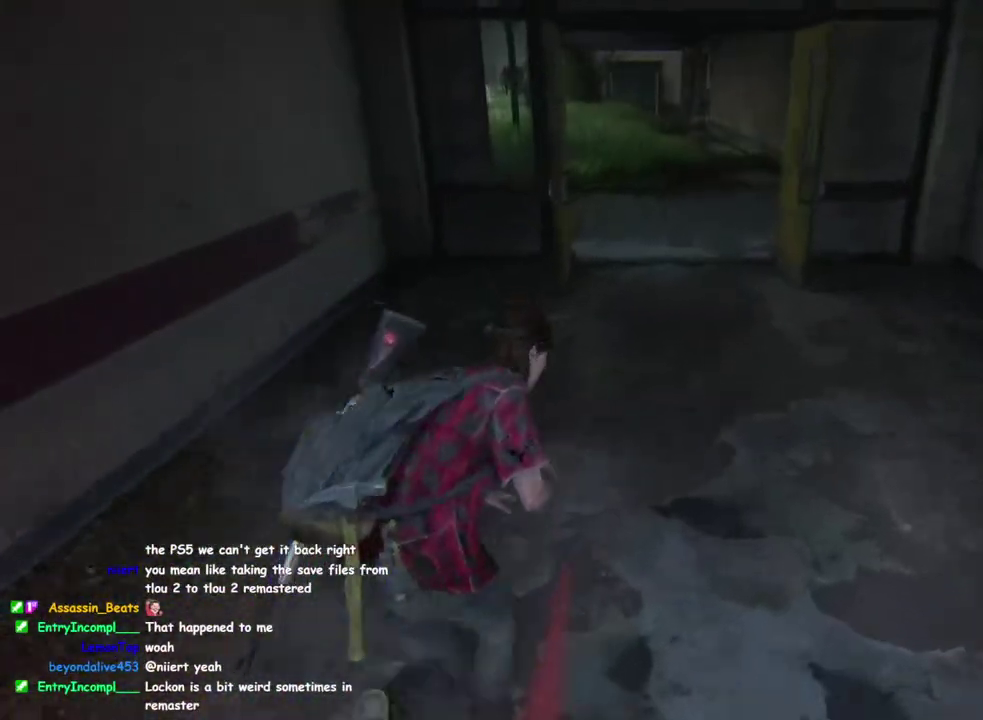
{"buttons": ["L1"], "left_stick": "up-right", "right_stick": "center", "events": []}
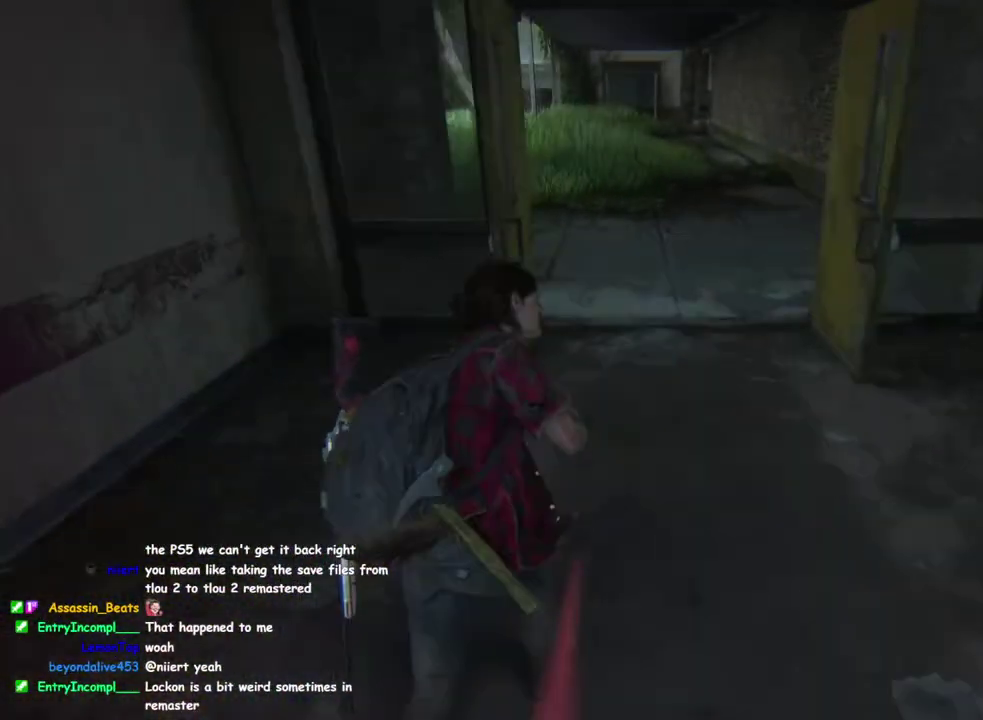
{"buttons": ["L1"], "left_stick": "up", "right_stick": "center", "events": [[33, "left_stick", "up"]]}
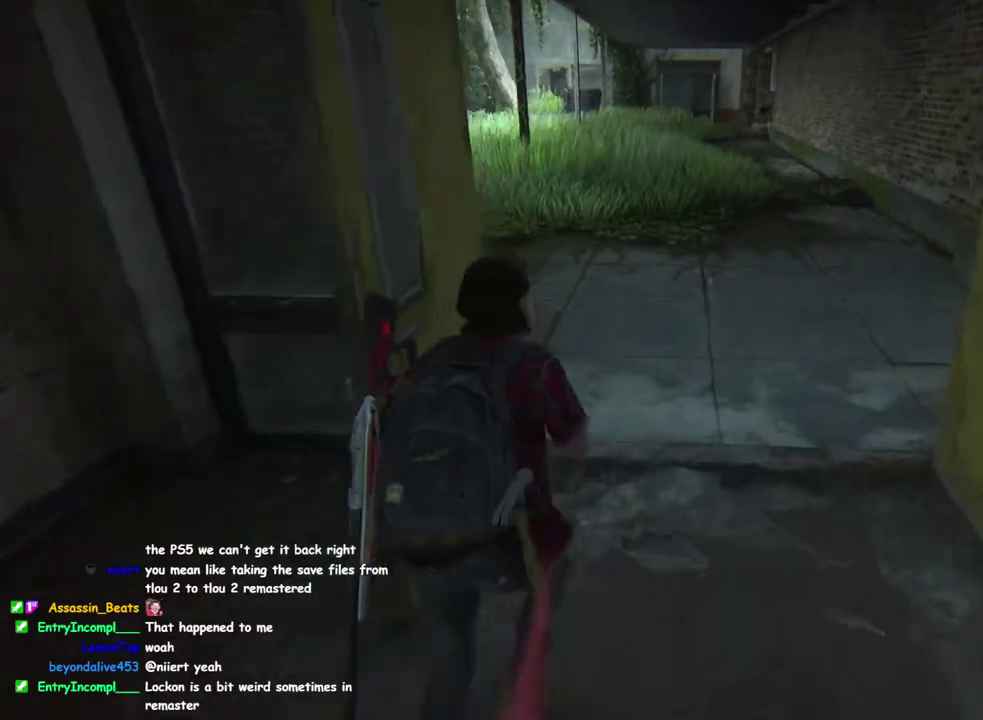
{"buttons": ["L1"], "left_stick": "up", "right_stick": "left", "events": [[133, "right_stick", "left"]]}
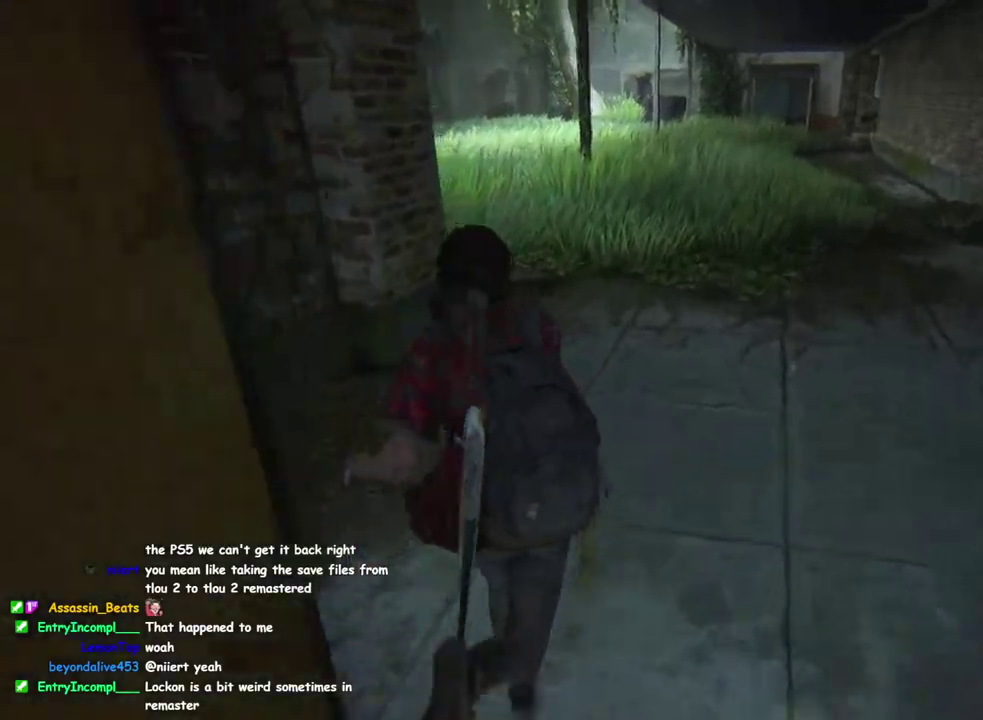
{"buttons": ["L1"], "left_stick": "up", "right_stick": "left"}
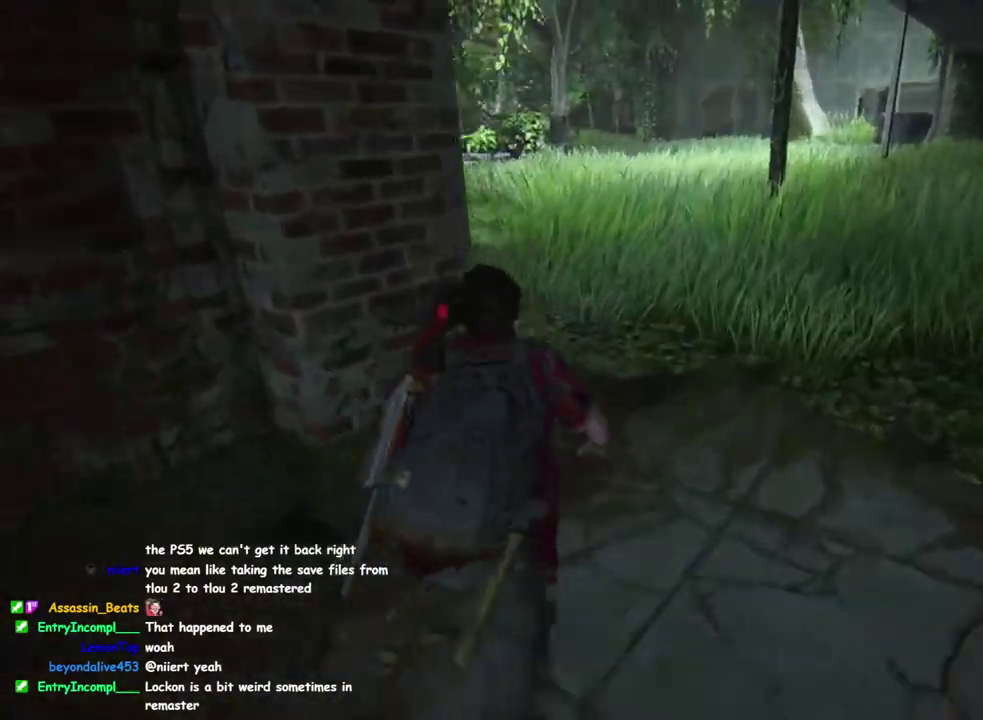
{"buttons": ["L1"], "left_stick": "up", "right_stick": "center", "events": [[283, "right_stick", "center"]]}
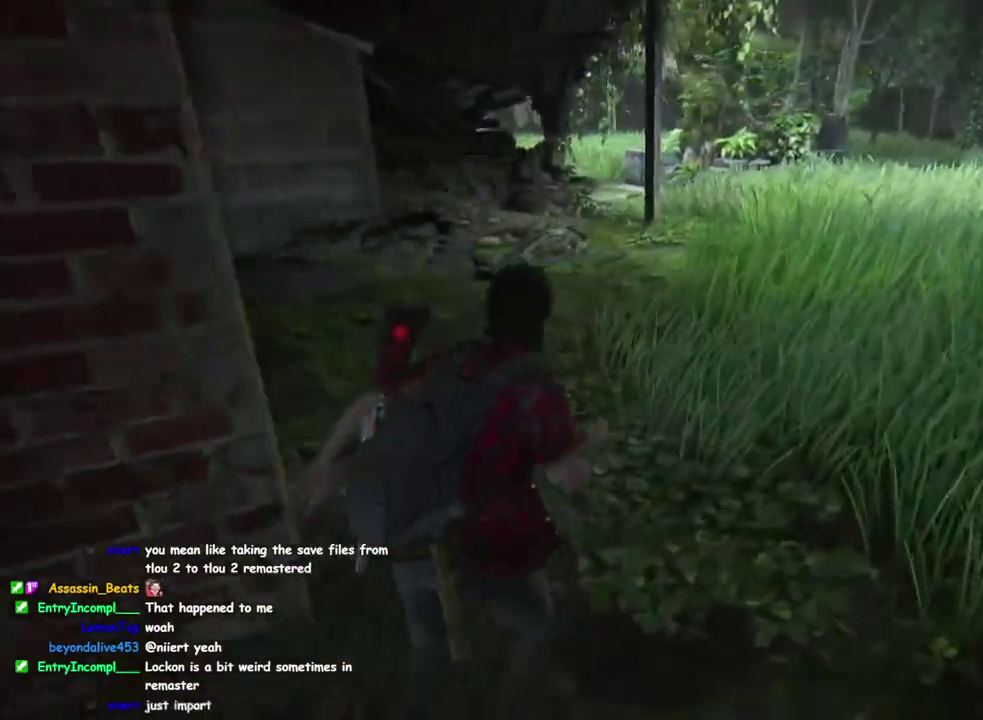
{"buttons": ["L1"], "left_stick": "up", "right_stick": "center", "events": []}
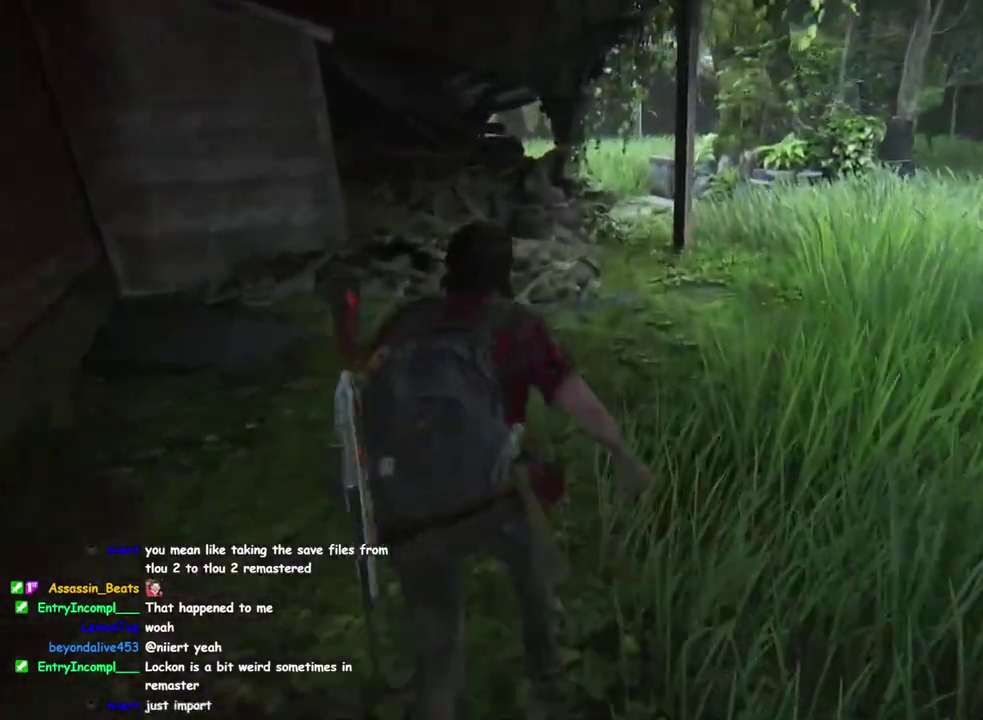
{"buttons": ["L1"], "left_stick": "up", "right_stick": "center", "events": []}
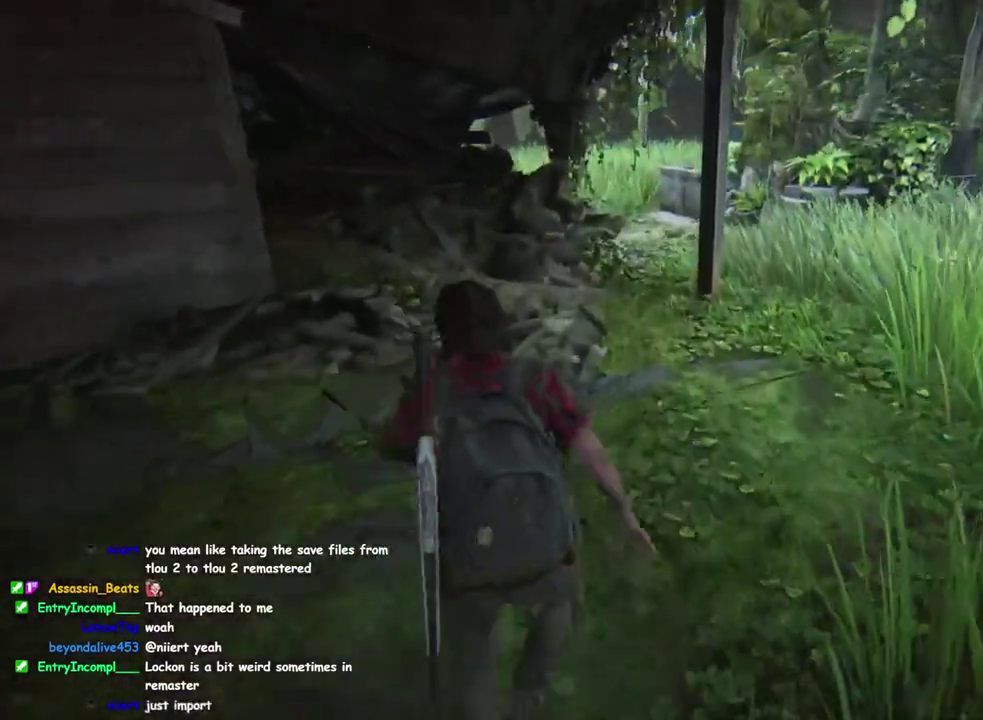
{"buttons": ["L1"], "left_stick": "up", "right_stick": "left", "events": [[217, "right_stick", "left"]]}